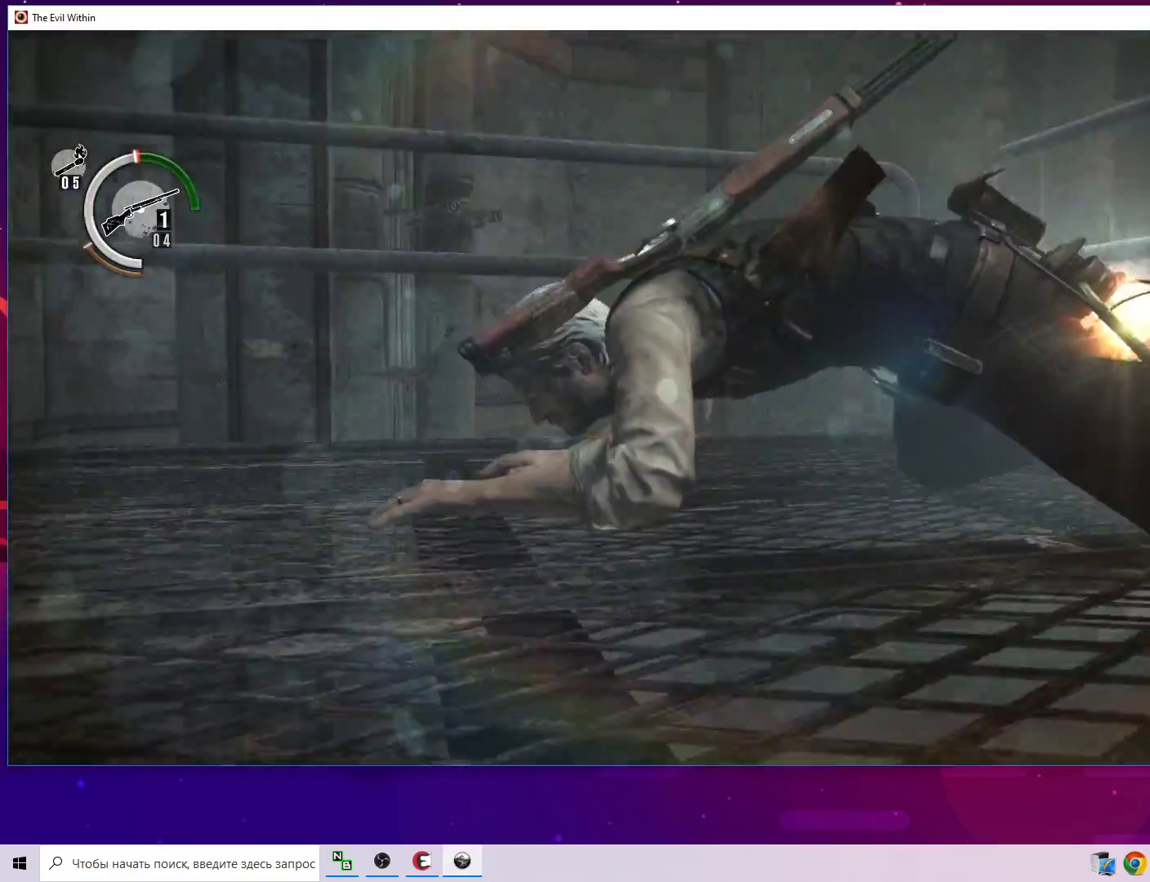
Gameplay with keyboard and mouse; each line is a JSON object with the keys and mouse buttons held at the frame after it. "events" lists presses ("down") and releases ("up") of "1", "2", "3", "4", "5", "a", "alt", "c", "caps_lock", "ctrl", "d", "e", "f", "g", "q", "r", "s", "shift", "space", "t", "tab", "v", "w", "x", "z", "mouse_left", "mouse_wheel" and "mouse_right" between this image and that frame as [ms after this image, input, new state], when the widget could be followed in between. "mouse_left", "mouse_wheel", "mouse_right" = the "left", "wheel", "right" buttons of the "mouse" list. No other keys are recorded. "wheel" means that the mouse wheel is clicked or scrolled. "mouse_move" is the direction in which the mouse moves at that frame (one of eight, or "still"), when it could be read.
{"keys": [], "mouse": [], "mouse_move": "still", "events": []}
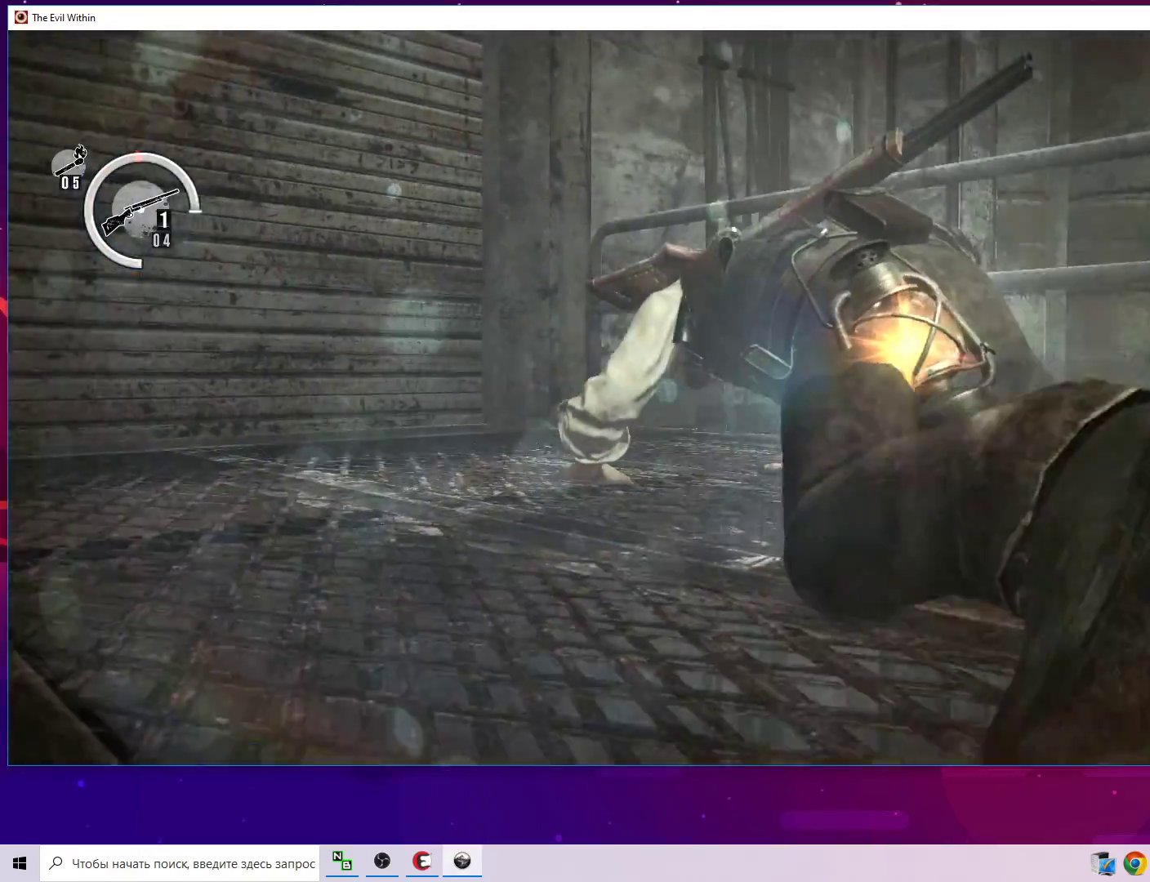
{"keys": [], "mouse": [], "mouse_move": "still", "events": []}
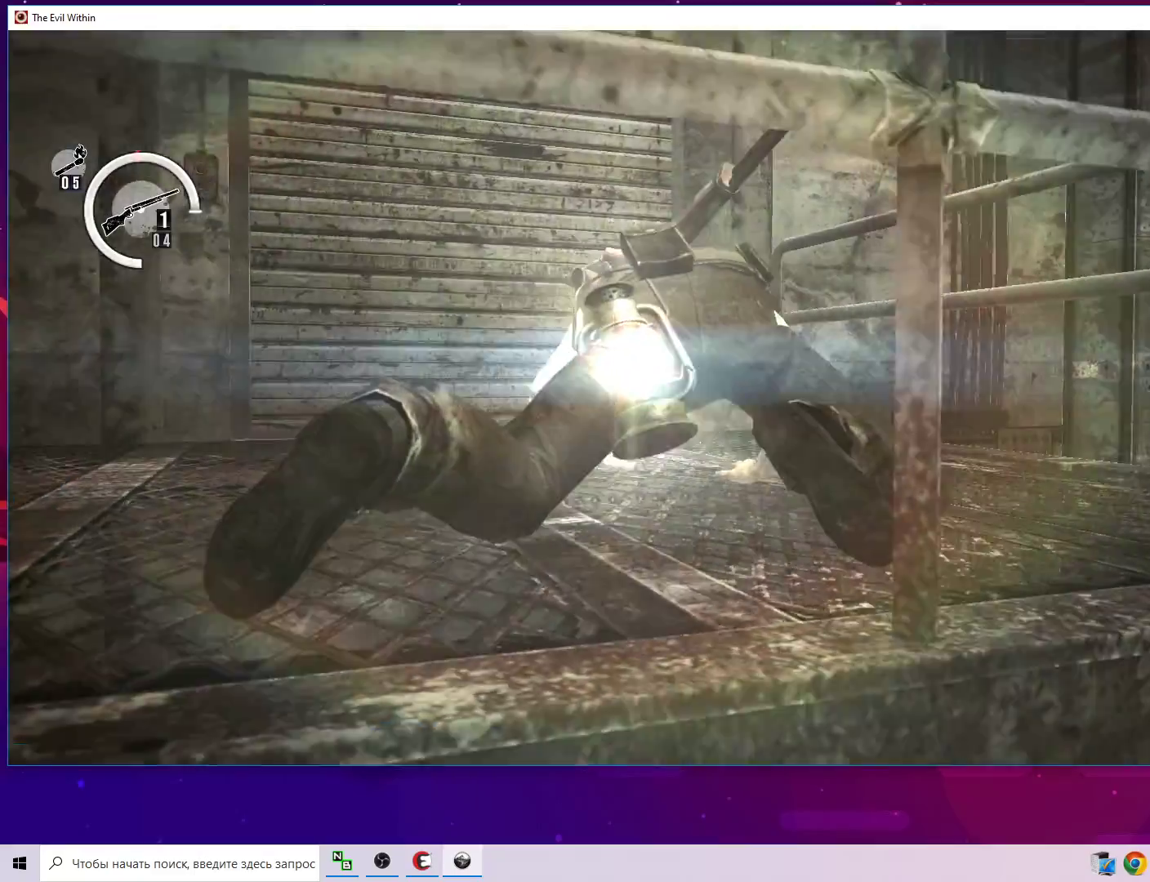
{"keys": [], "mouse": [], "mouse_move": "still", "events": []}
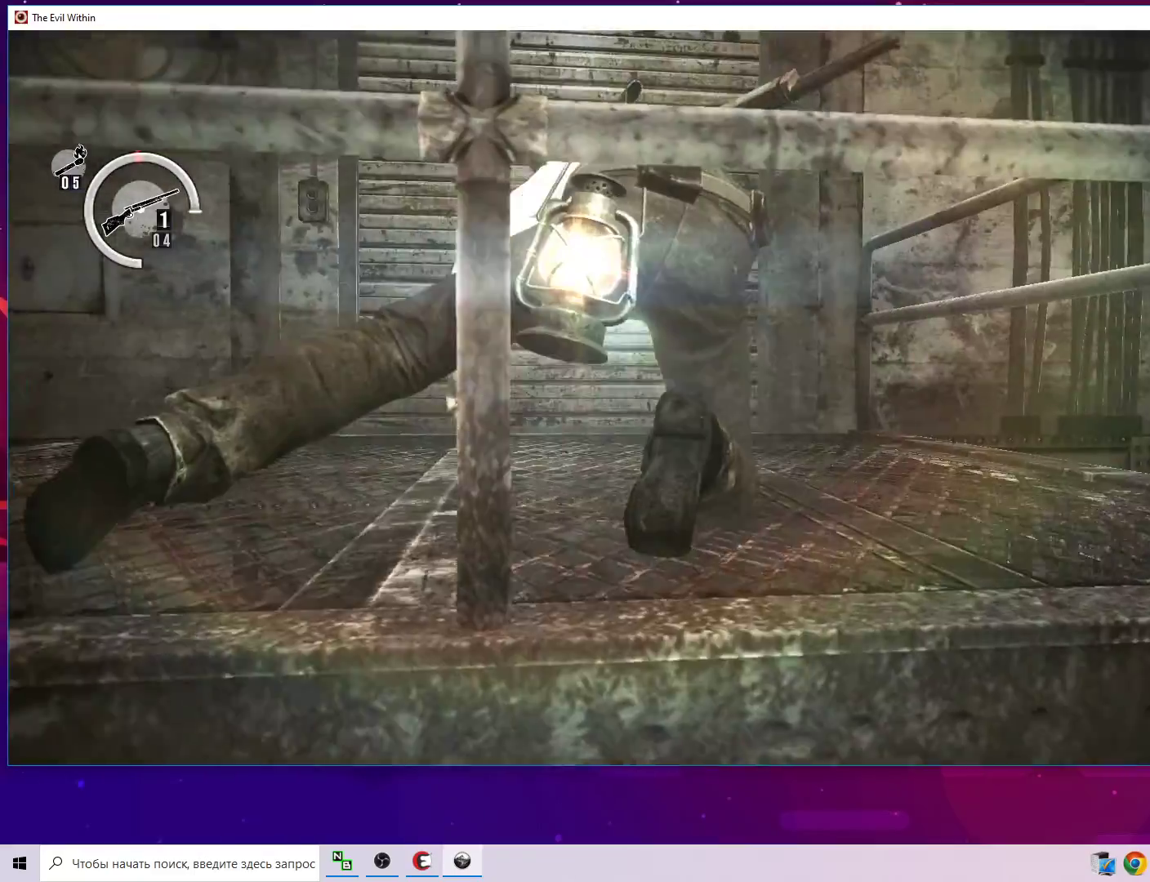
{"keys": [], "mouse": [], "mouse_move": "still", "events": []}
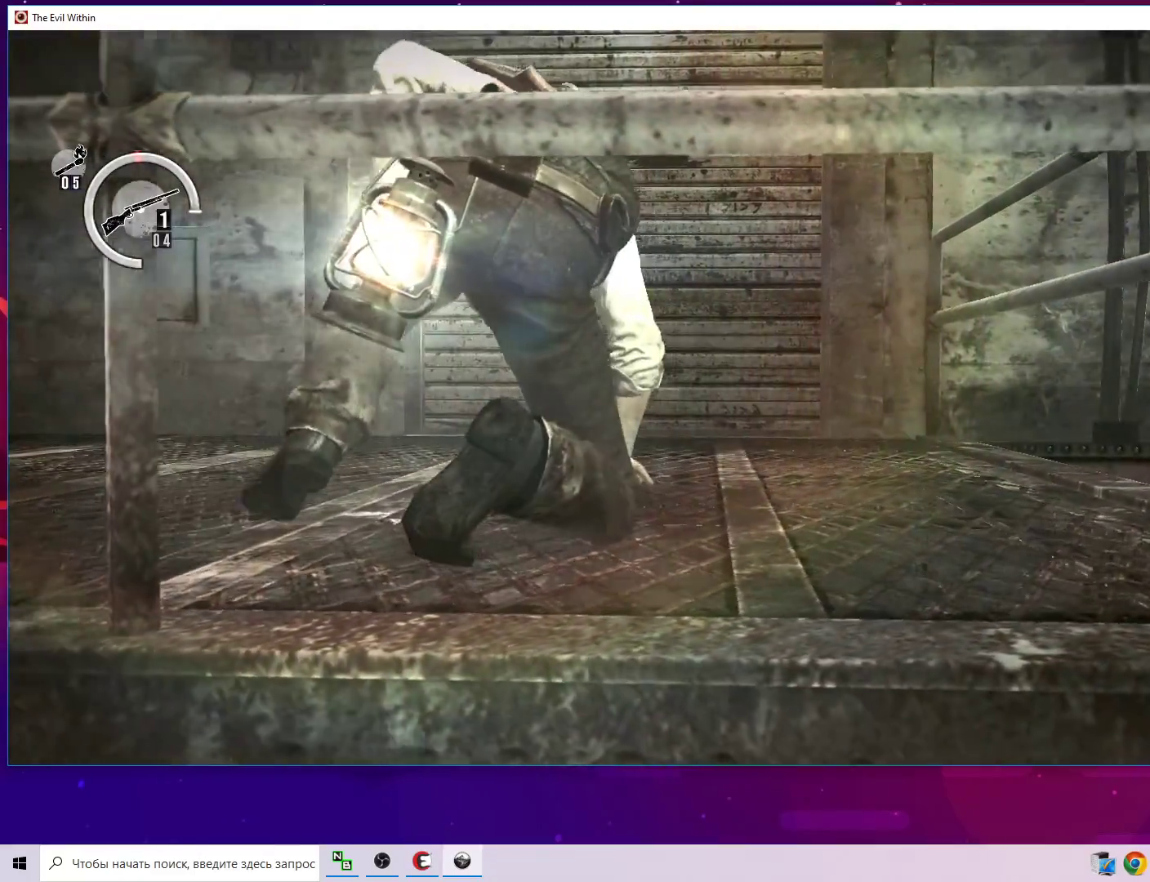
{"keys": [], "mouse": [], "mouse_move": "still", "events": []}
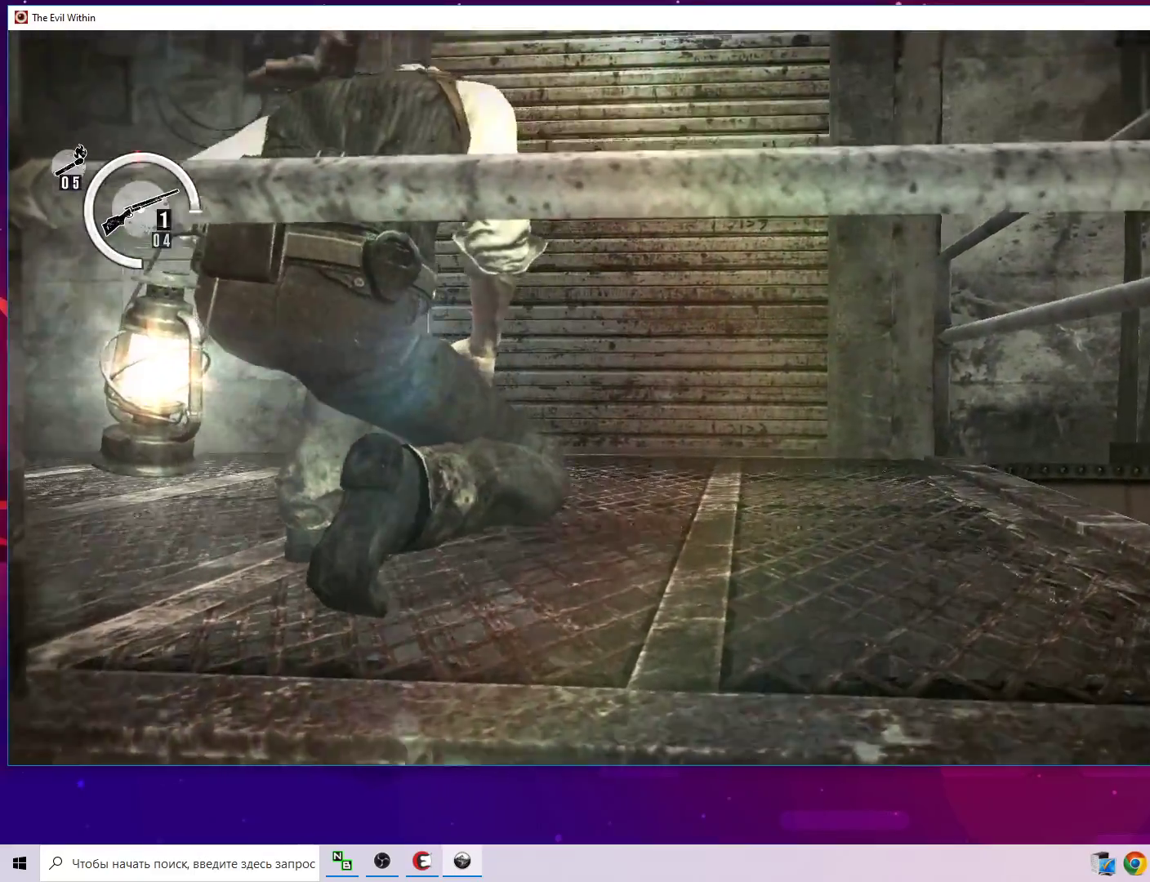
{"keys": [], "mouse": [], "mouse_move": "still", "events": []}
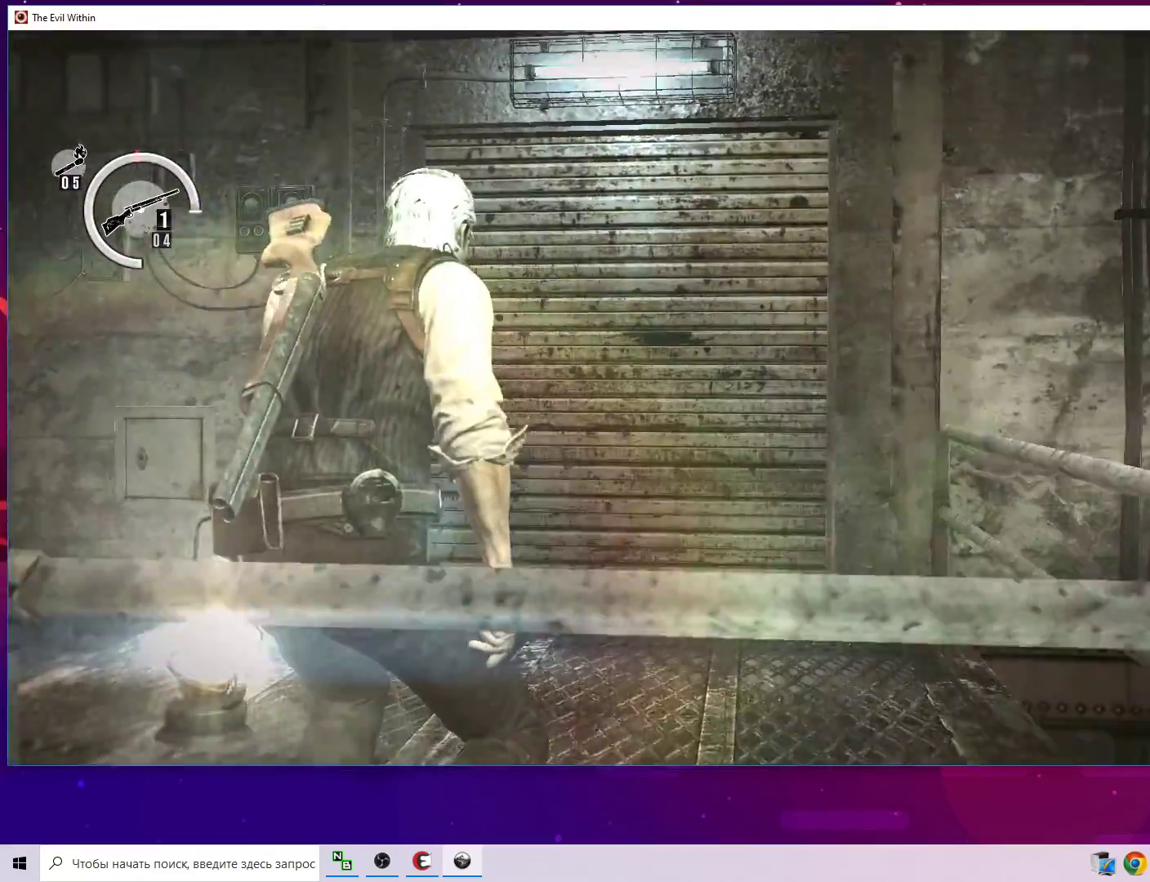
{"keys": [], "mouse": [], "mouse_move": "still", "events": []}
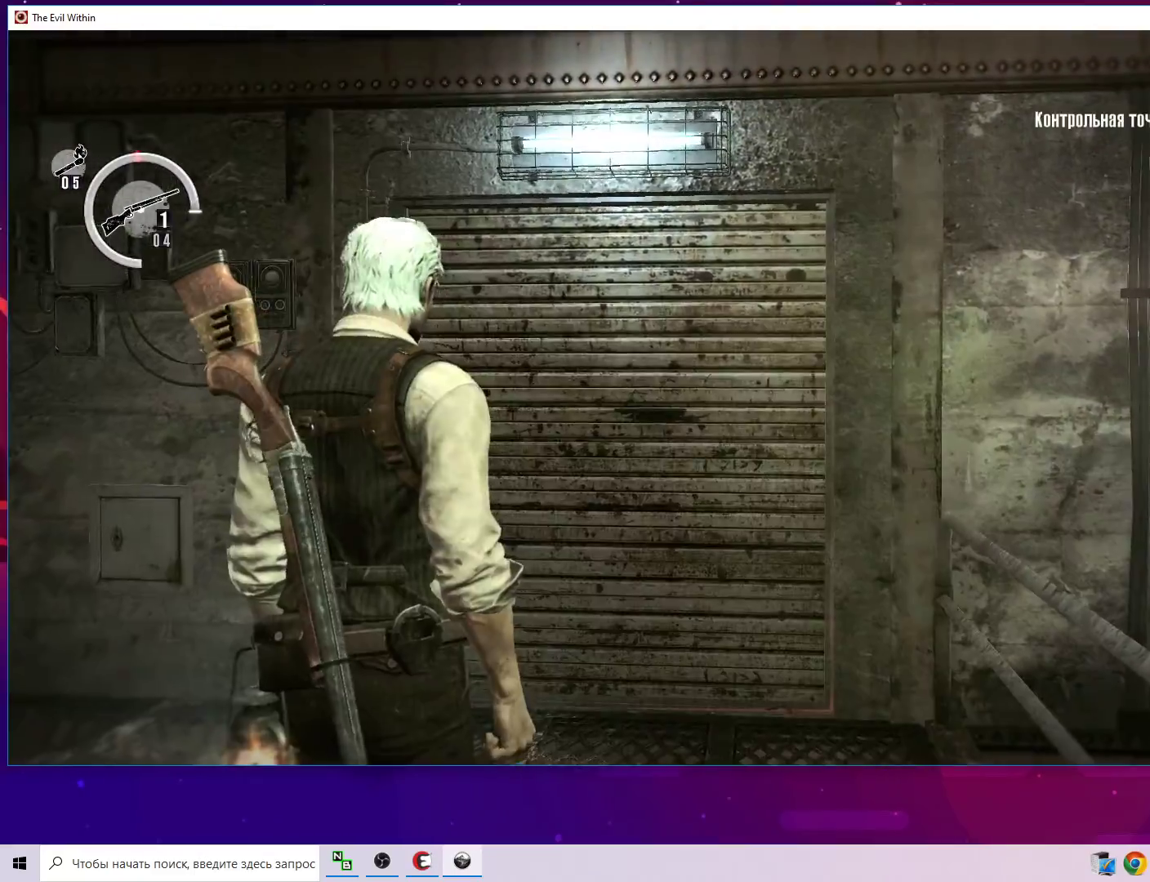
{"keys": [], "mouse": [], "mouse_move": "still", "events": []}
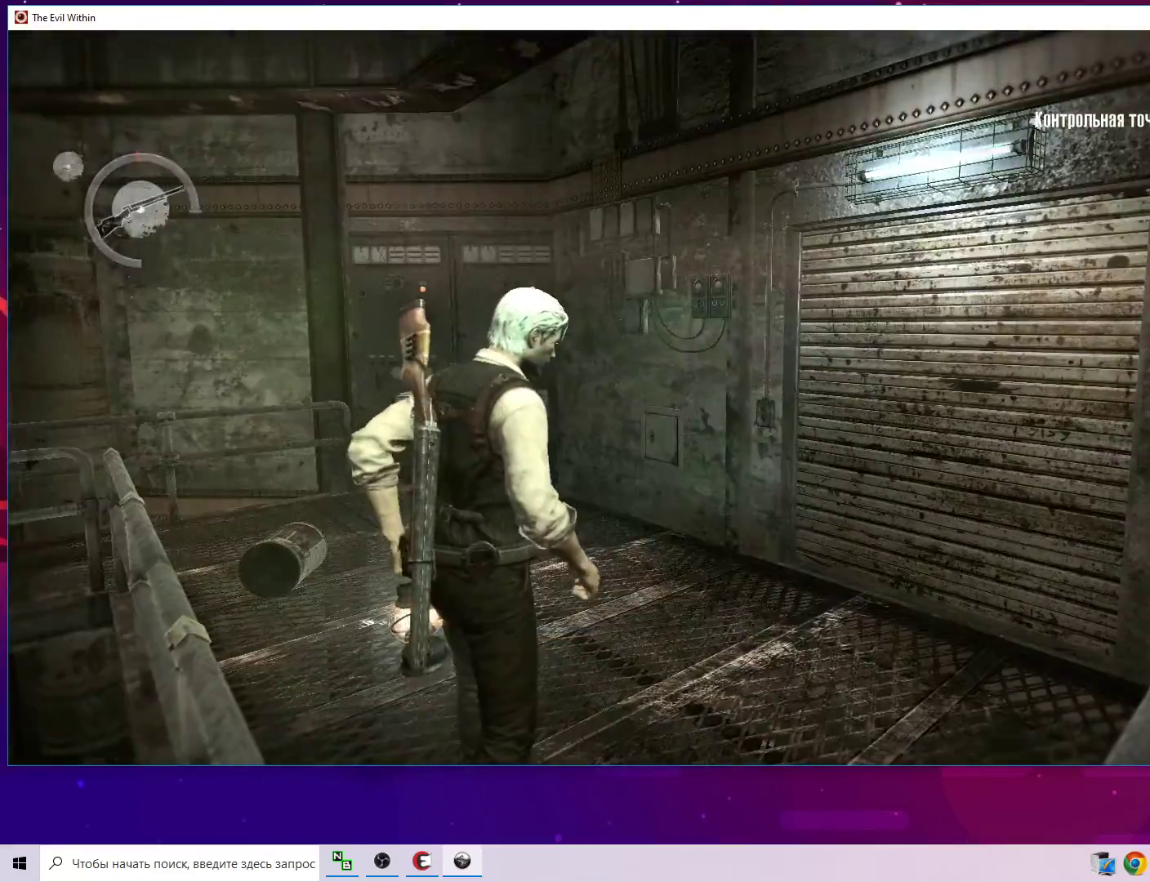
{"keys": ["d", "w"], "mouse": [], "mouse_move": "still", "events": [[300, "w", "down"], [483, "d", "down"]]}
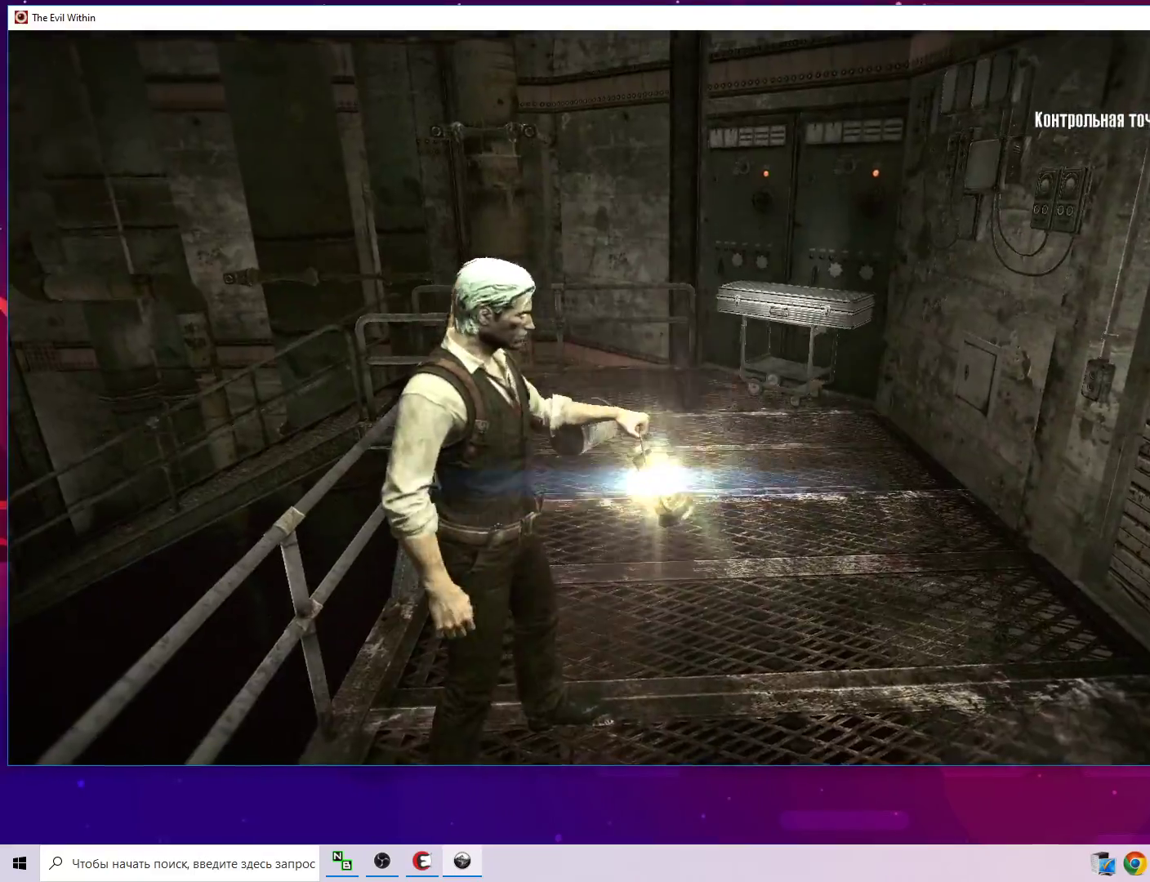
{"keys": ["d", "w"], "mouse": [], "mouse_move": "still", "events": []}
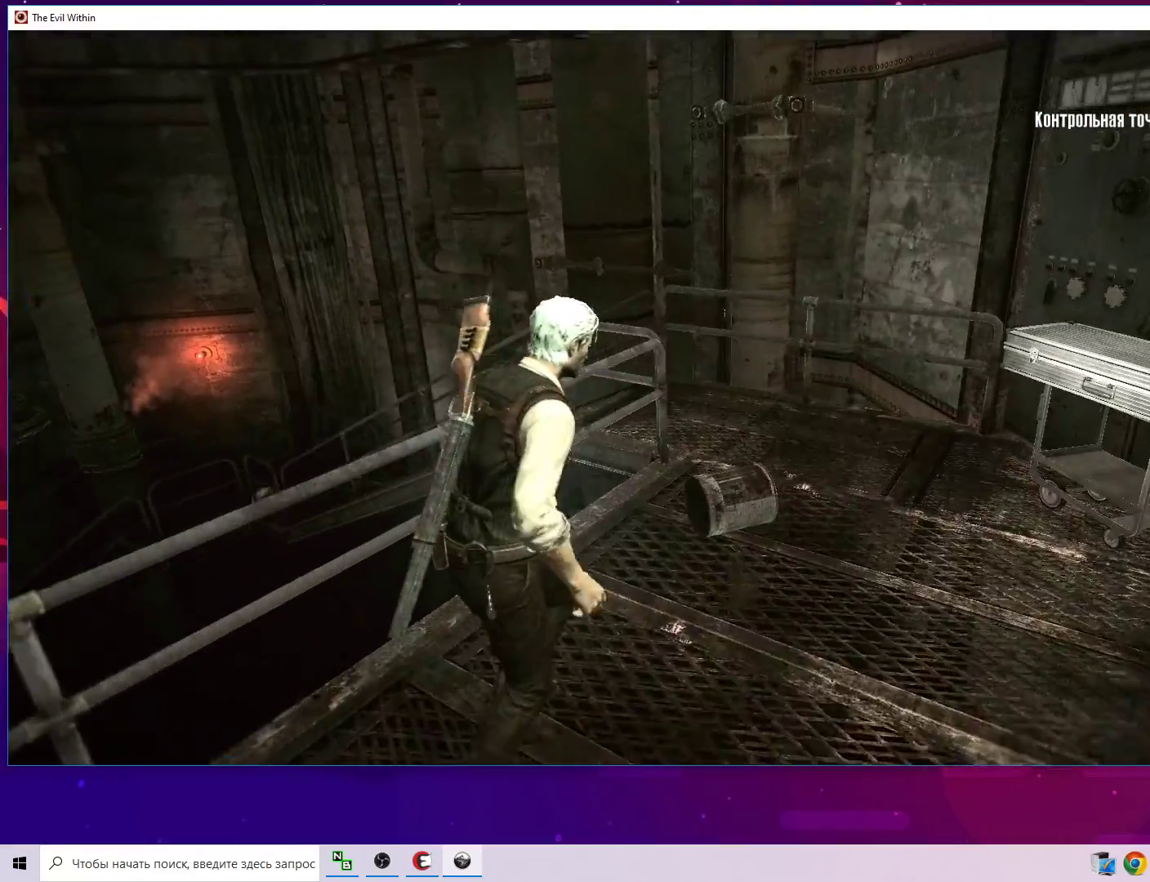
{"keys": ["d", "w"], "mouse": [], "mouse_move": "still", "events": []}
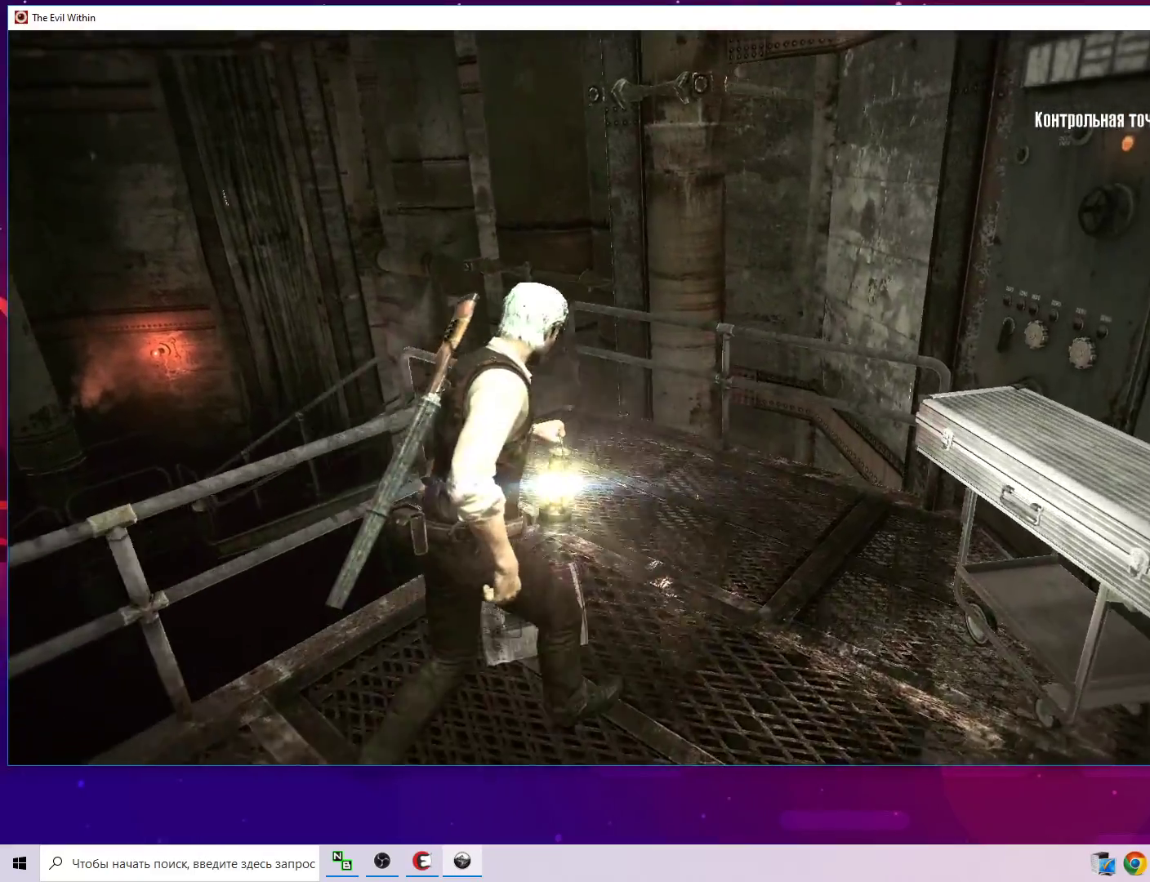
{"keys": ["w"], "mouse": [], "mouse_move": "right", "events": [[350, "d", "up"]]}
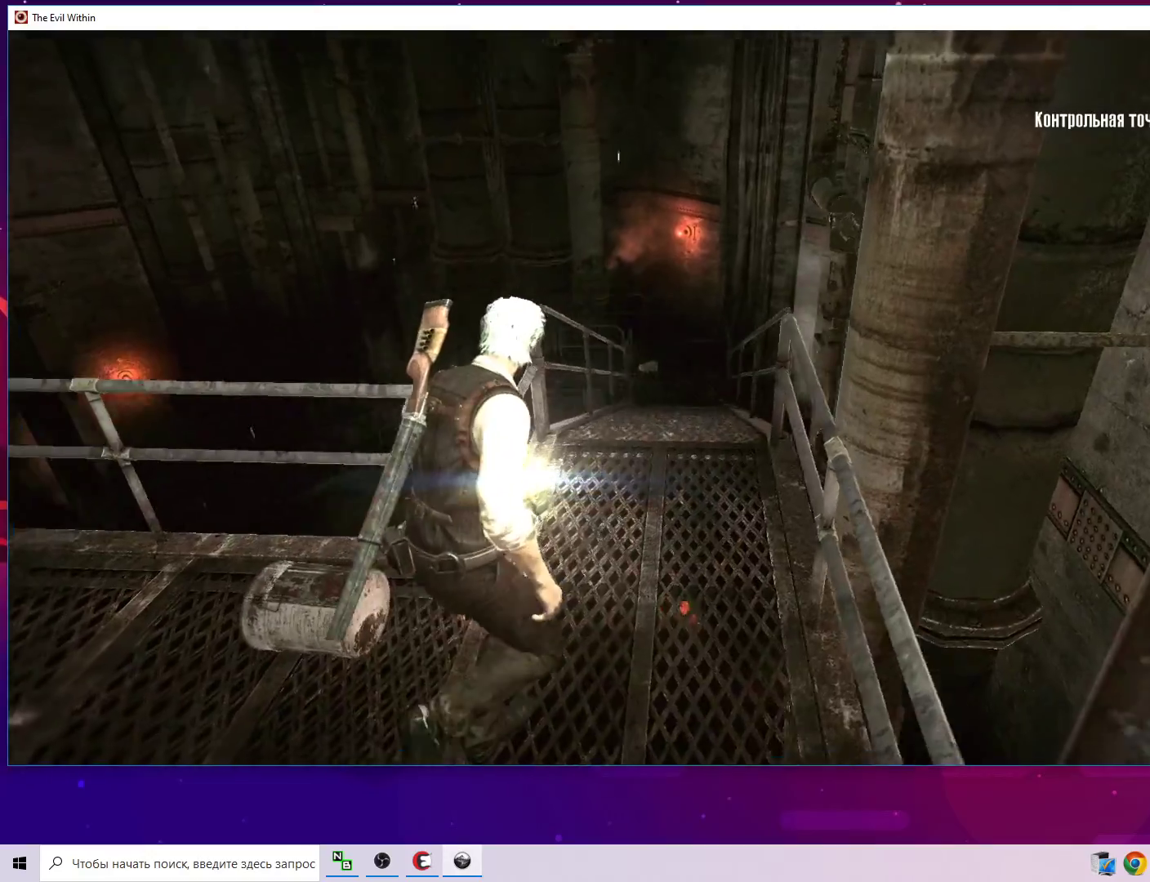
{"keys": ["w"], "mouse": [], "mouse_move": "still", "events": []}
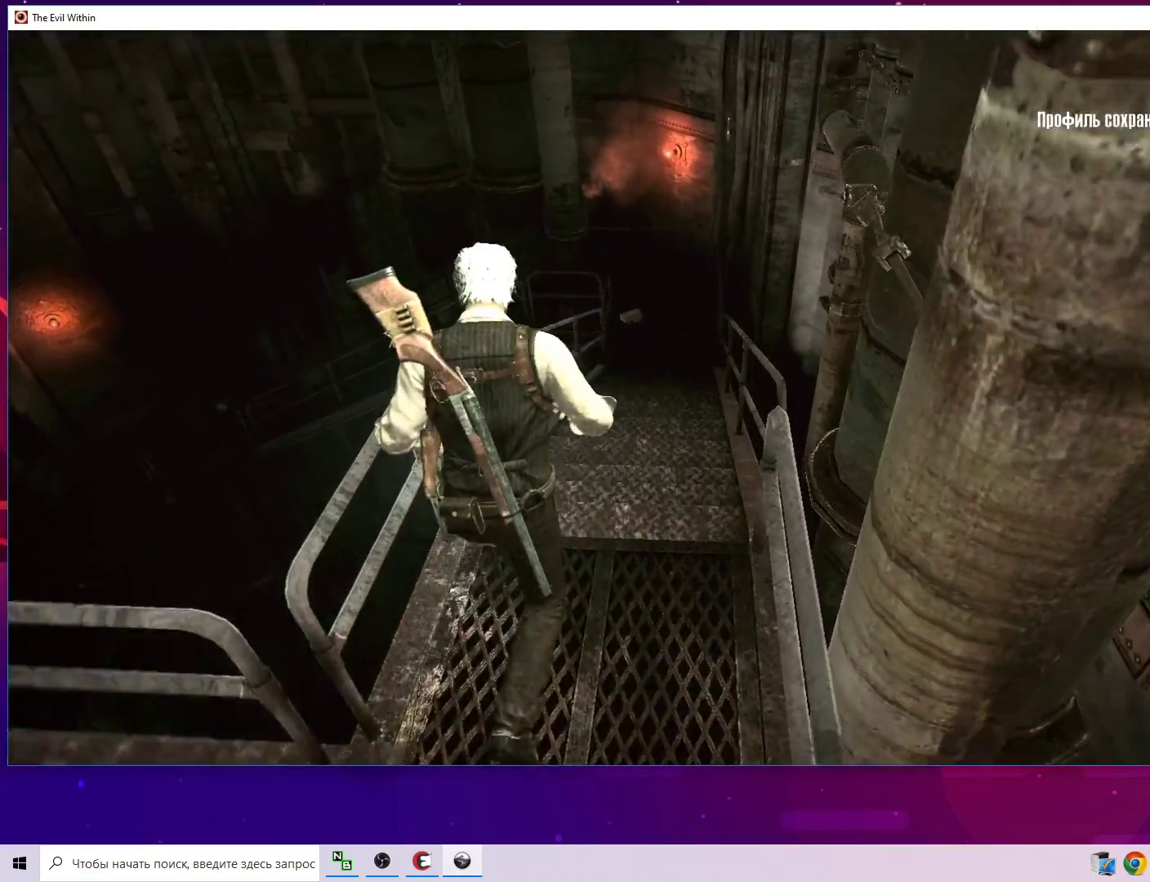
{"keys": ["w"], "mouse": [], "mouse_move": "still", "events": []}
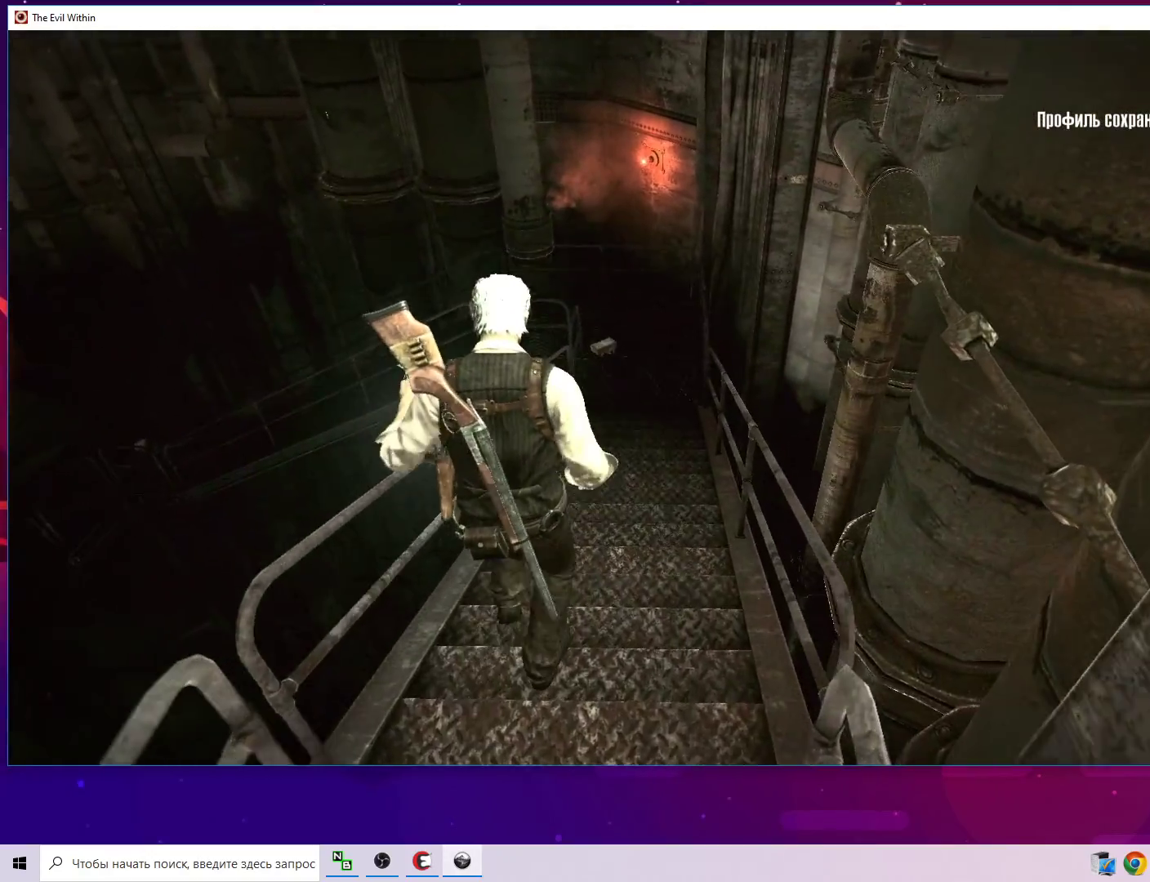
{"keys": ["w"], "mouse": [], "mouse_move": "still", "events": []}
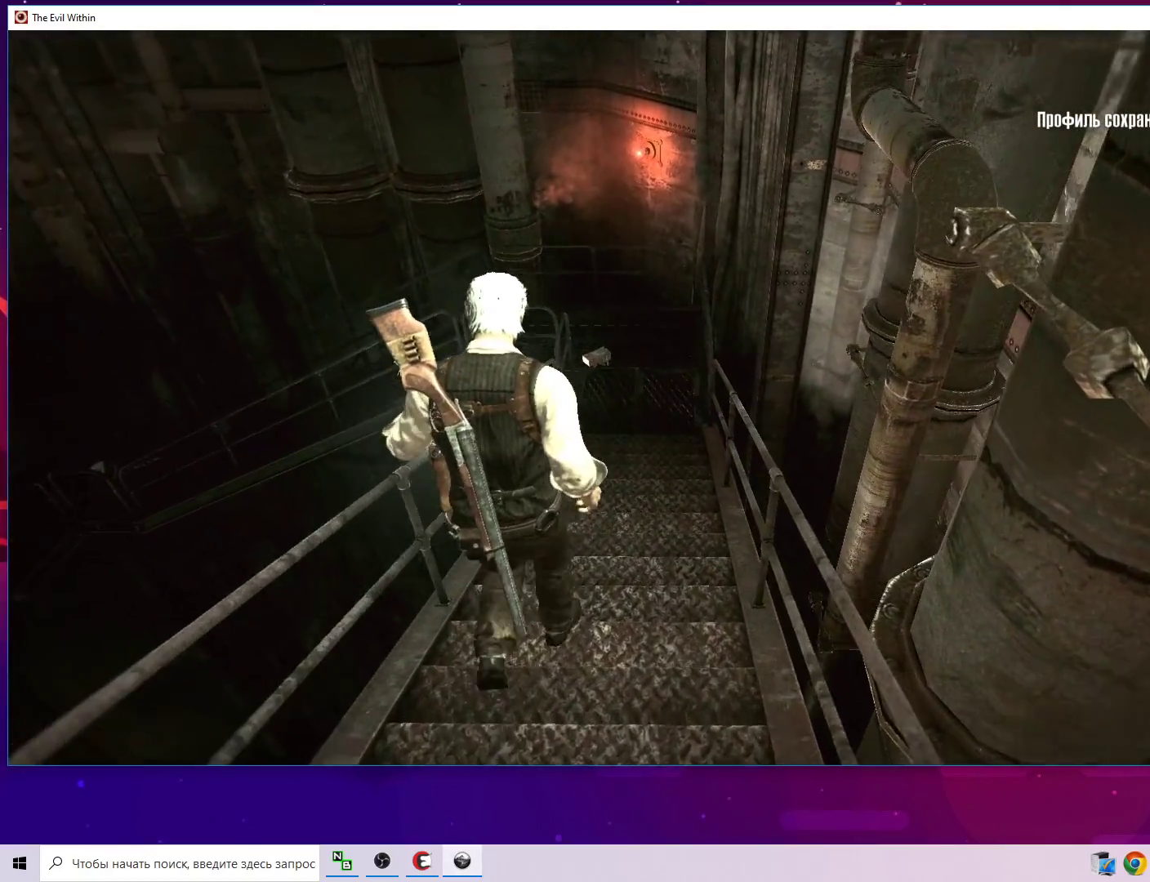
{"keys": ["shift", "w"], "mouse": [], "mouse_move": "still", "events": [[83, "shift", "down"]]}
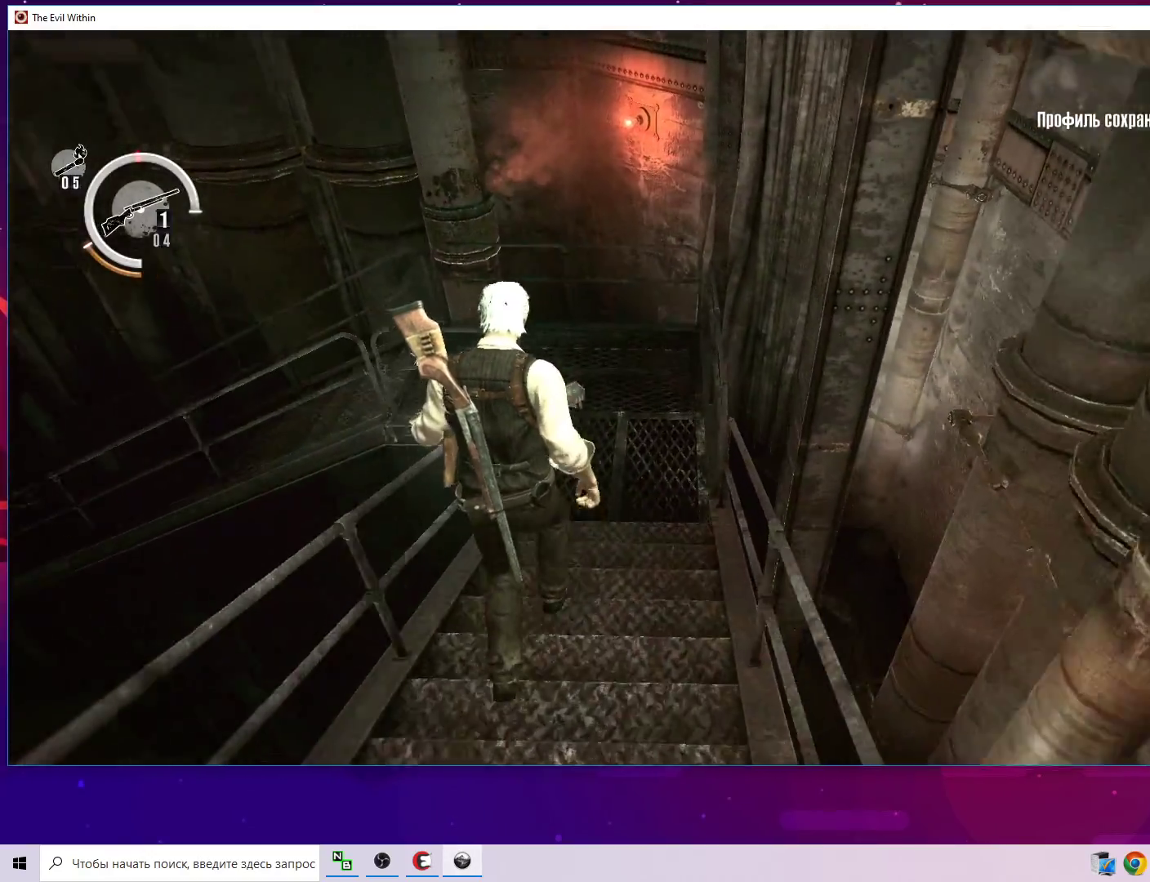
{"keys": [], "mouse": [], "mouse_move": "left", "events": [[200, "shift", "up"], [283, "w", "up"]]}
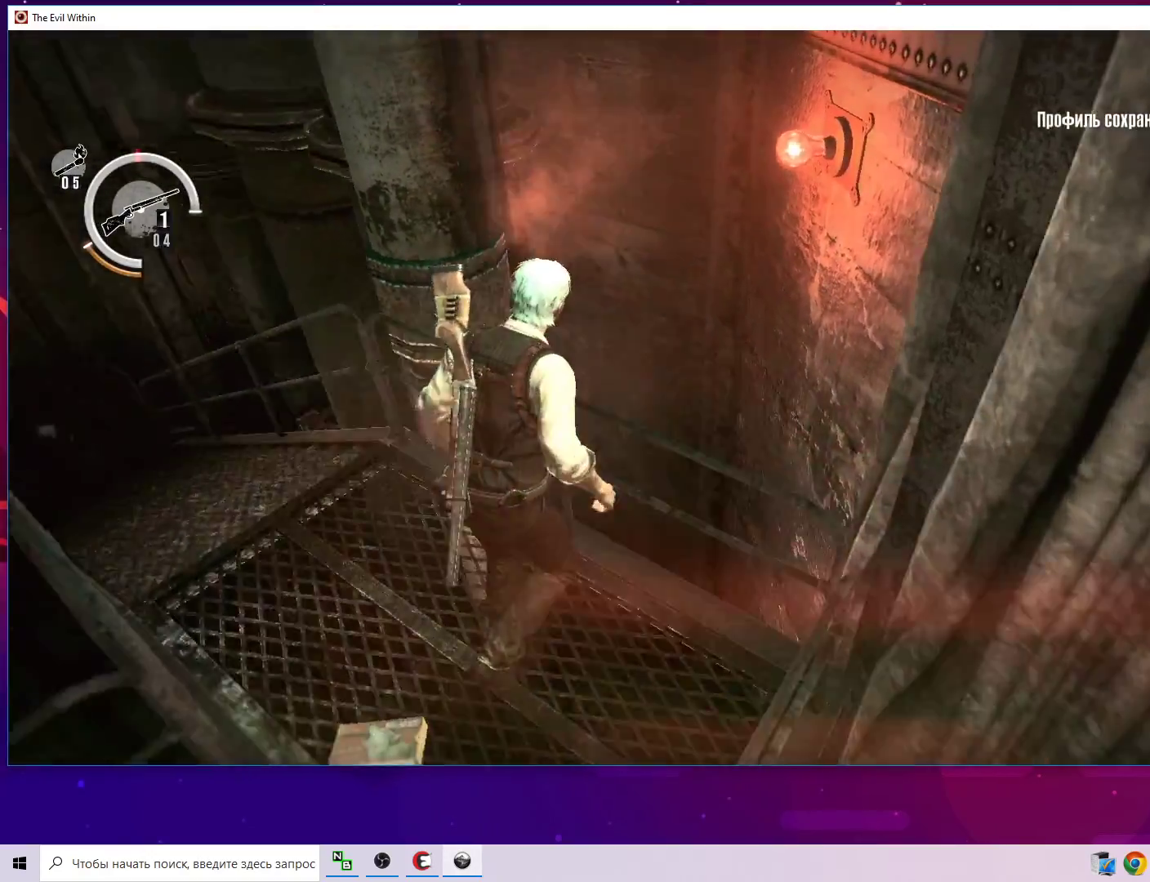
{"keys": ["a", "s", "space"], "mouse": [], "mouse_move": "still", "events": [[17, "a", "down"], [167, "s", "down"], [400, "space", "down"]]}
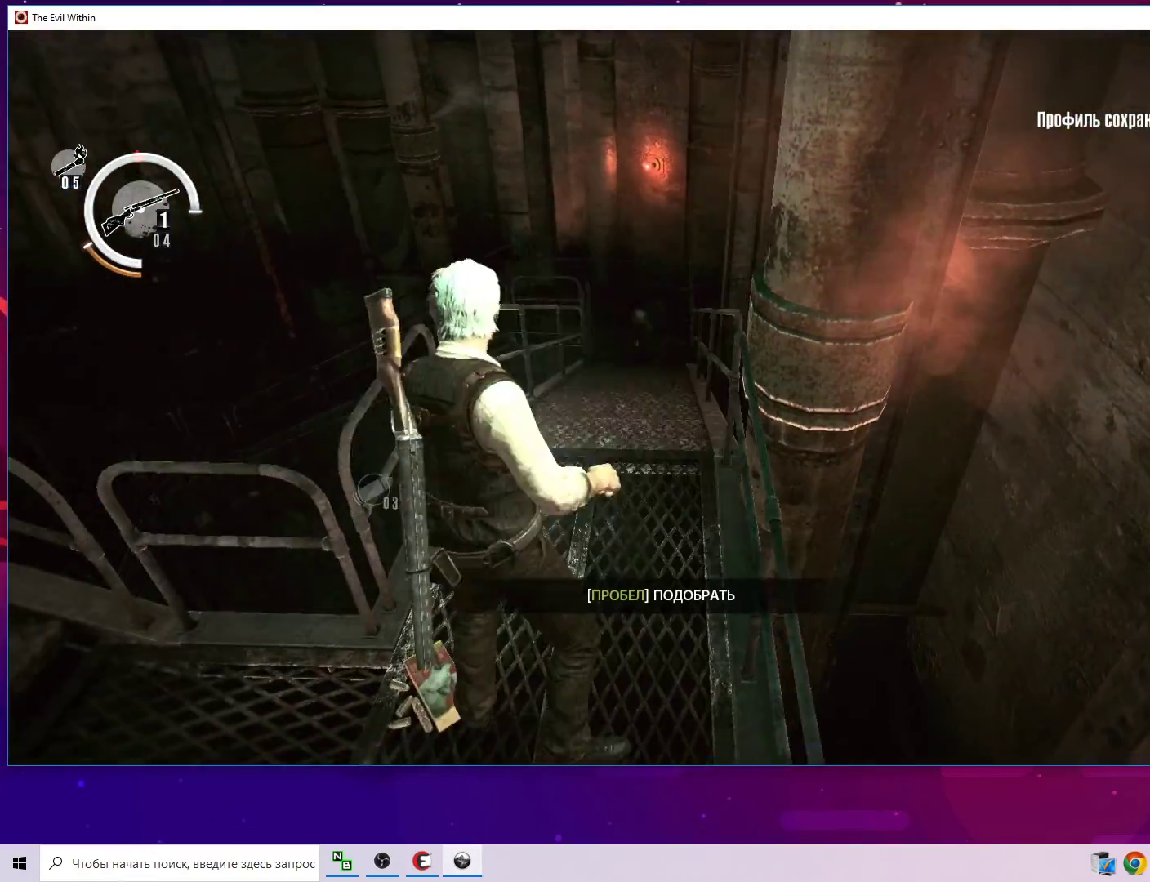
{"keys": [], "mouse": [], "mouse_move": "up", "events": [[33, "a", "up"], [33, "space", "up"], [83, "space", "down"], [133, "s", "up"], [233, "space", "up"], [267, "space", "down"], [467, "space", "up"]]}
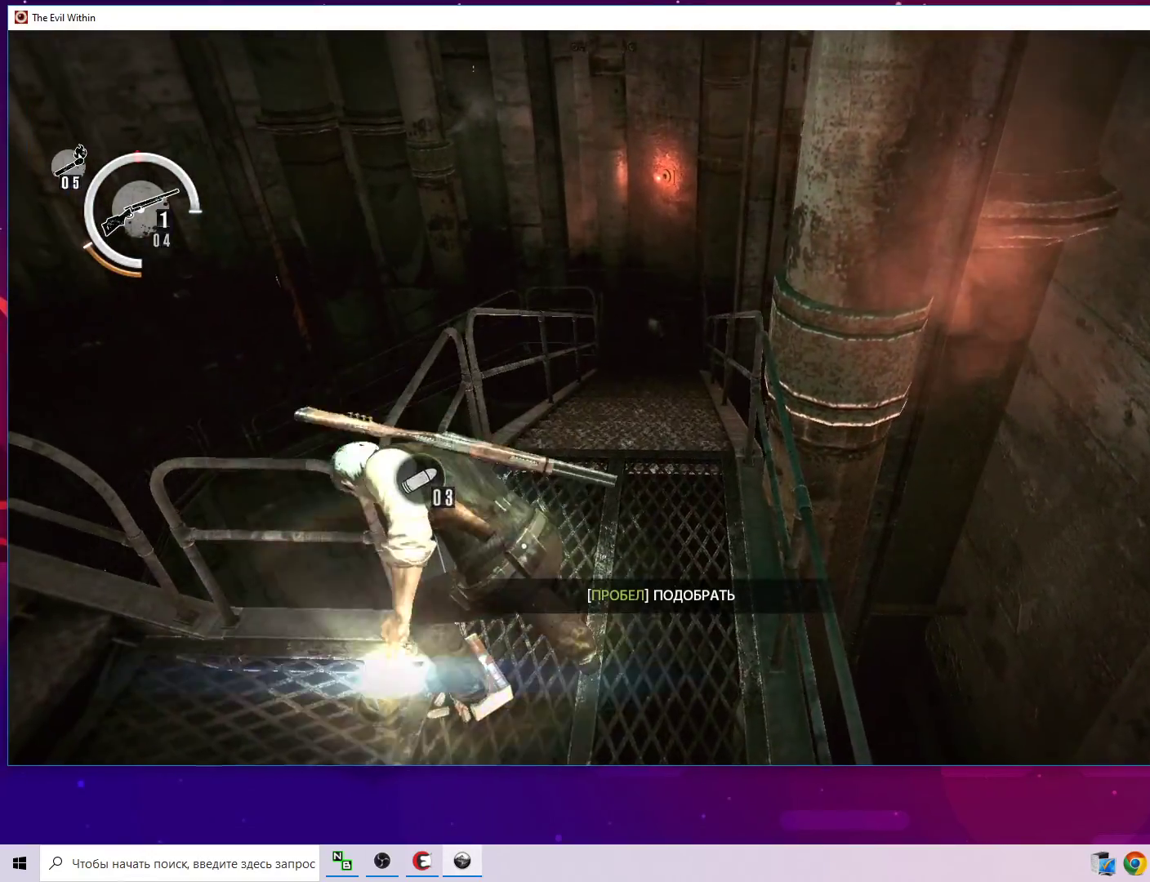
{"keys": ["w"], "mouse": [], "mouse_move": "still", "events": [[333, "w", "down"]]}
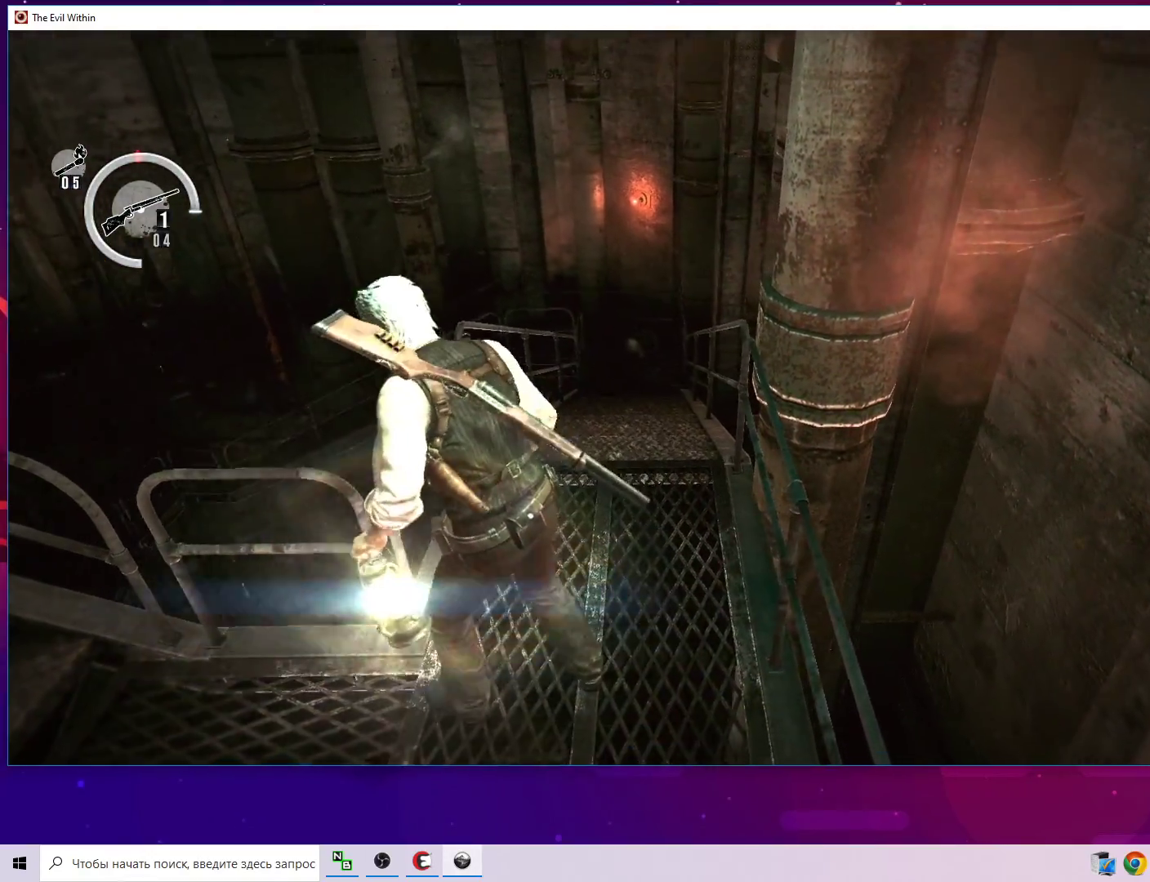
{"keys": ["shift", "w"], "mouse": [], "mouse_move": "still", "events": [[117, "shift", "down"]]}
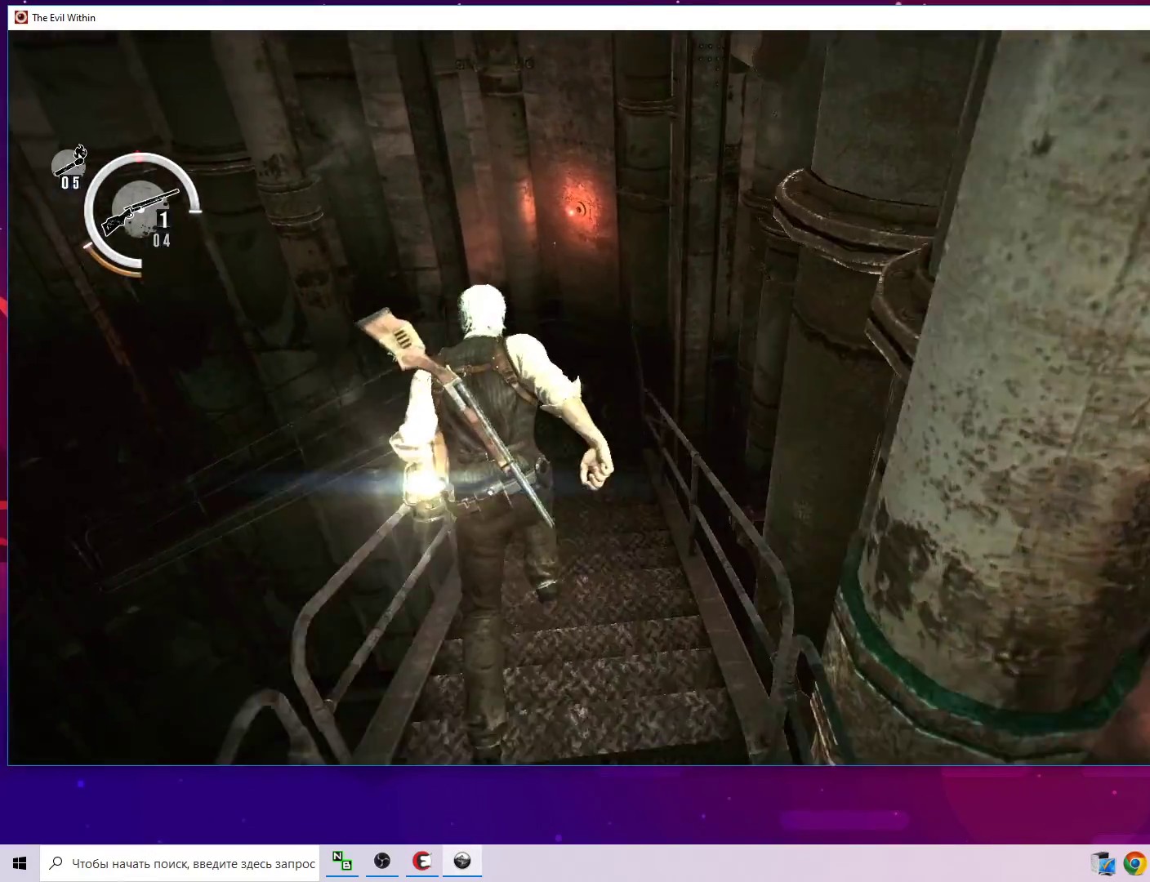
{"keys": [], "mouse": [], "mouse_move": "still", "events": [[183, "shift", "up"], [467, "w", "up"]]}
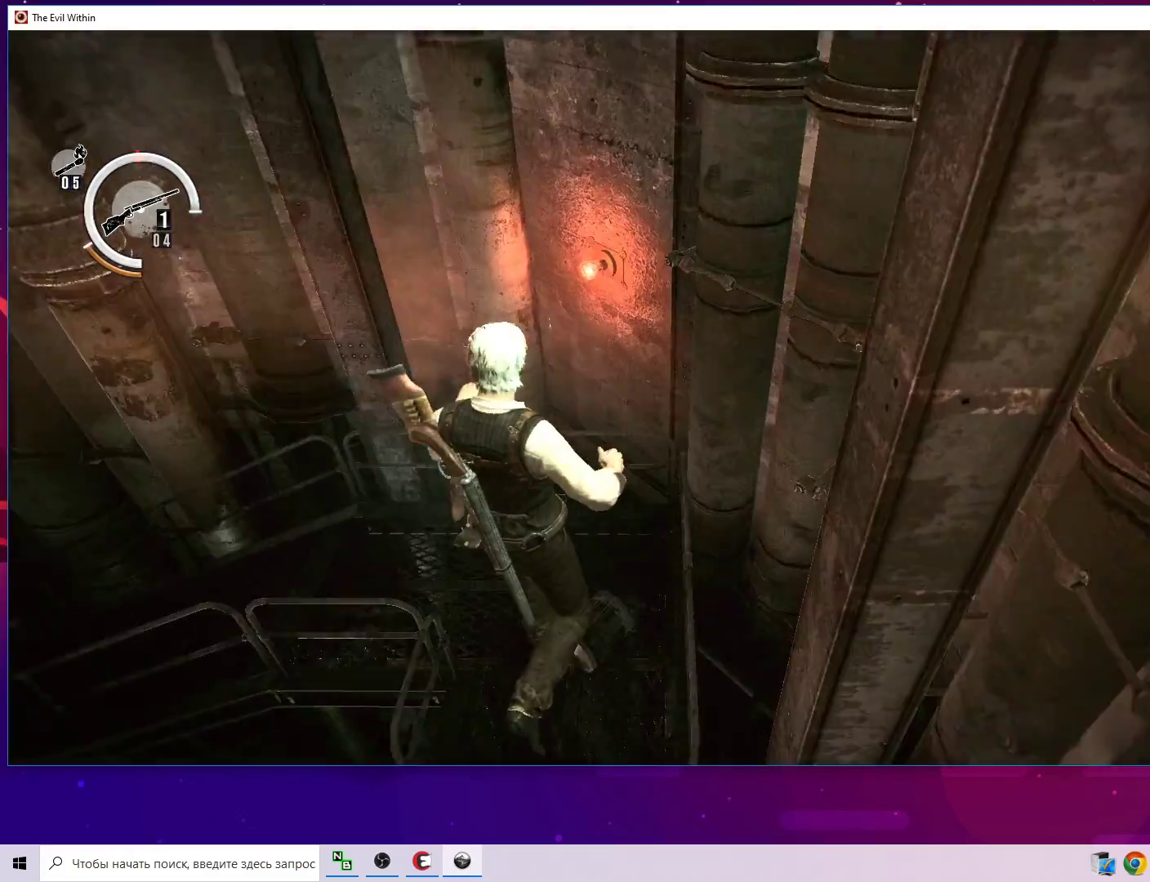
{"keys": ["space"], "mouse": [], "mouse_move": "left", "events": [[100, "s", "down"], [333, "s", "up"], [483, "space", "down"]]}
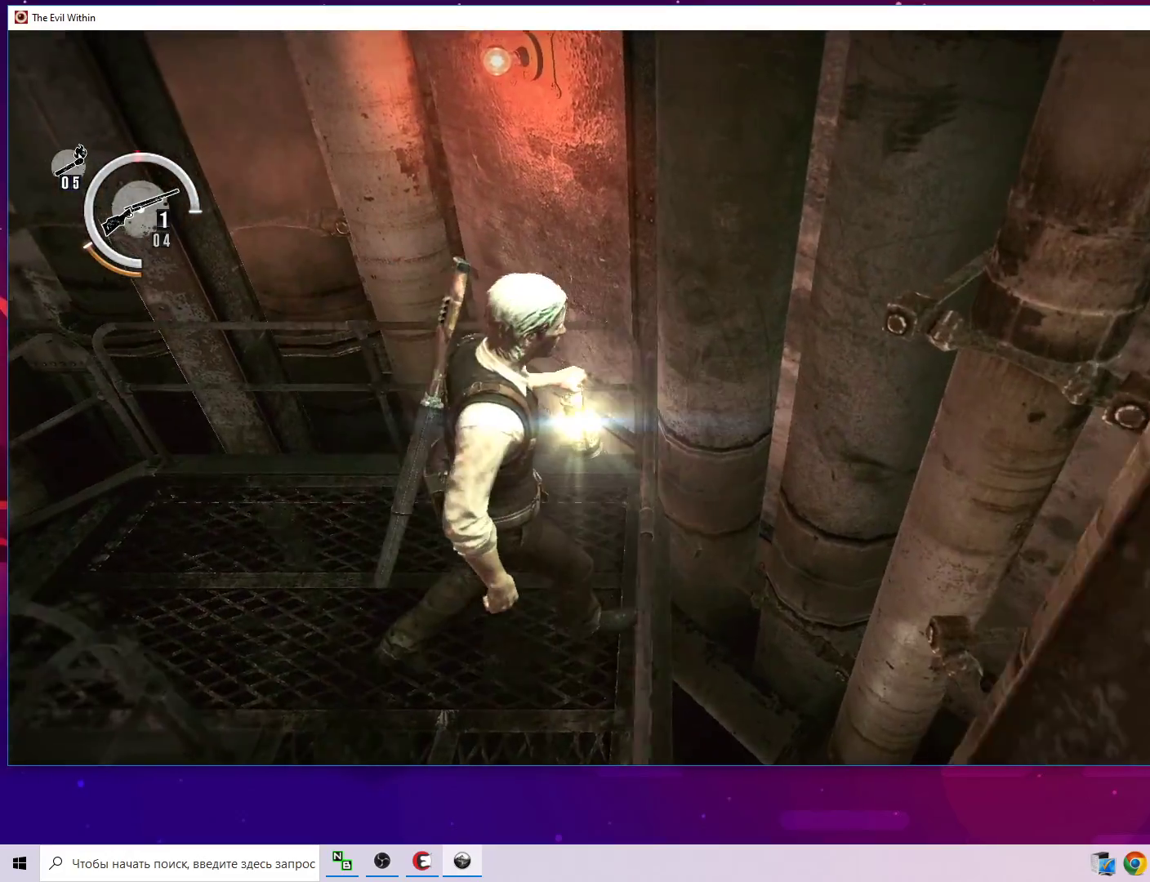
{"keys": ["w"], "mouse": [], "mouse_move": "still", "events": [[67, "space", "up"], [217, "a", "down"], [217, "w", "down"], [483, "a", "up"]]}
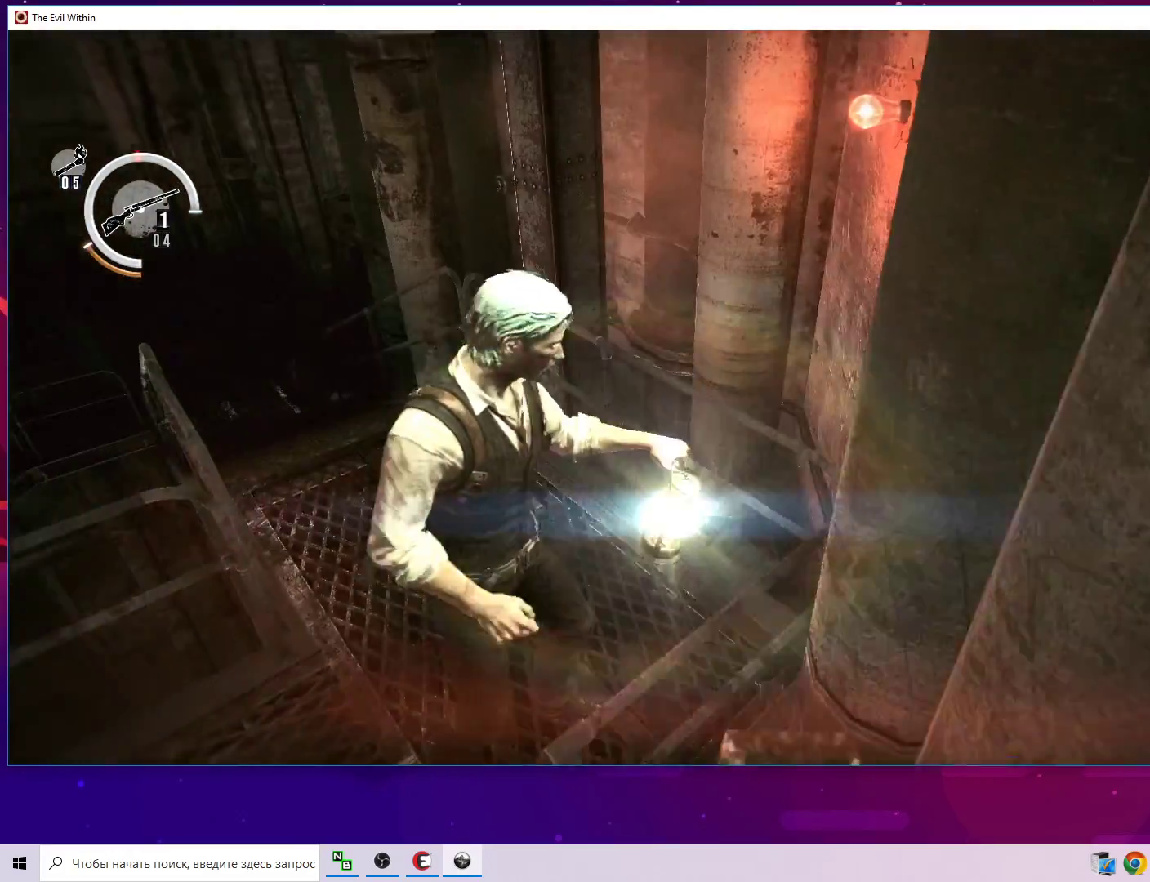
{"keys": ["shift", "w"], "mouse": [], "mouse_move": "still", "events": [[317, "shift", "down"]]}
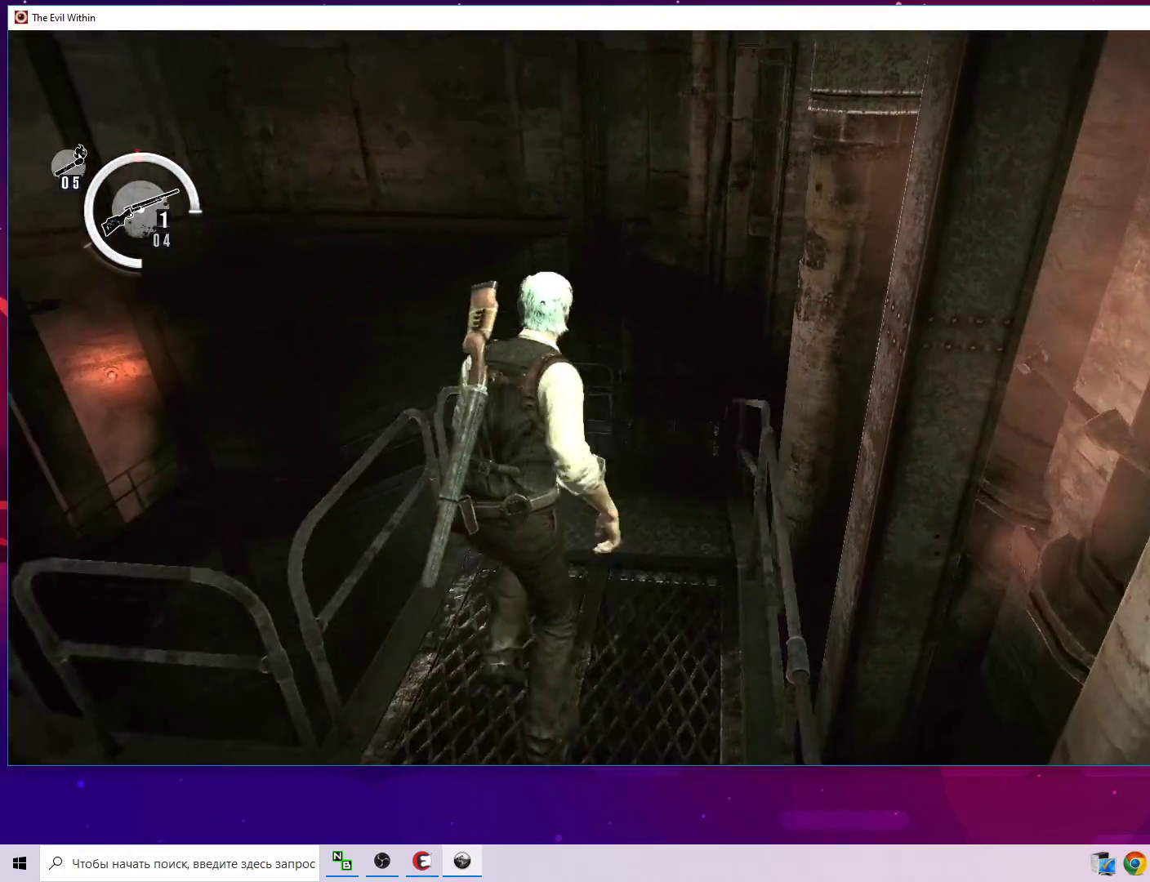
{"keys": ["w"], "mouse": [], "mouse_move": "still", "events": [[200, "shift", "up"]]}
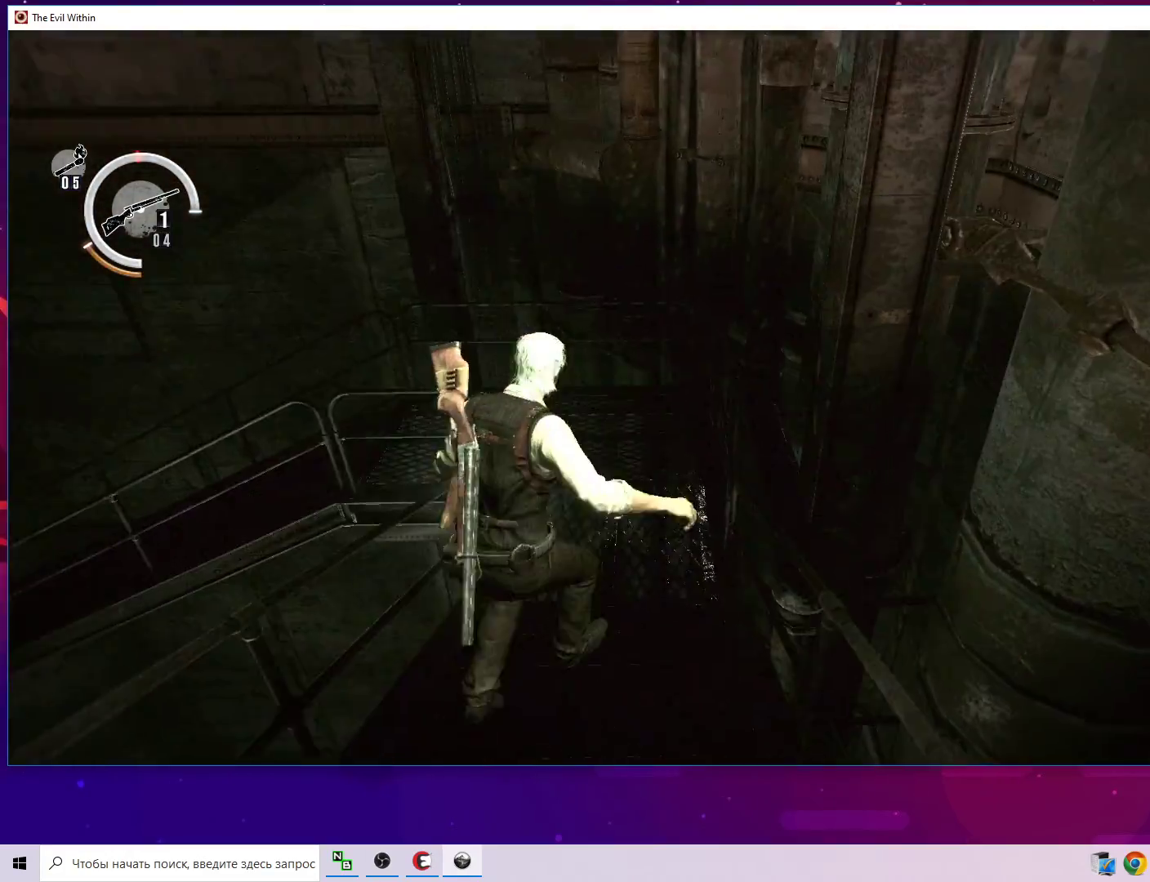
{"keys": ["d", "w"], "mouse": [], "mouse_move": "down-left", "events": [[483, "d", "down"]]}
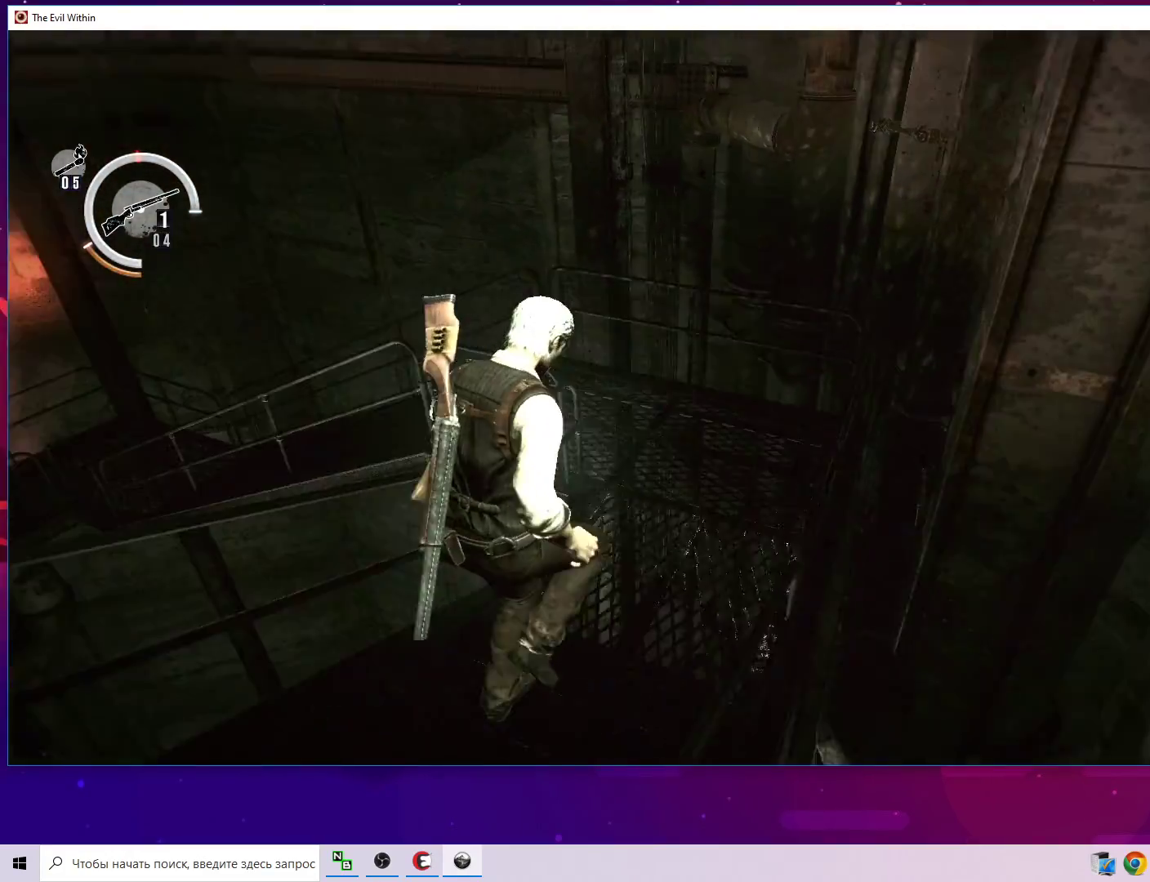
{"keys": ["d", "w"], "mouse": [], "mouse_move": "still", "events": []}
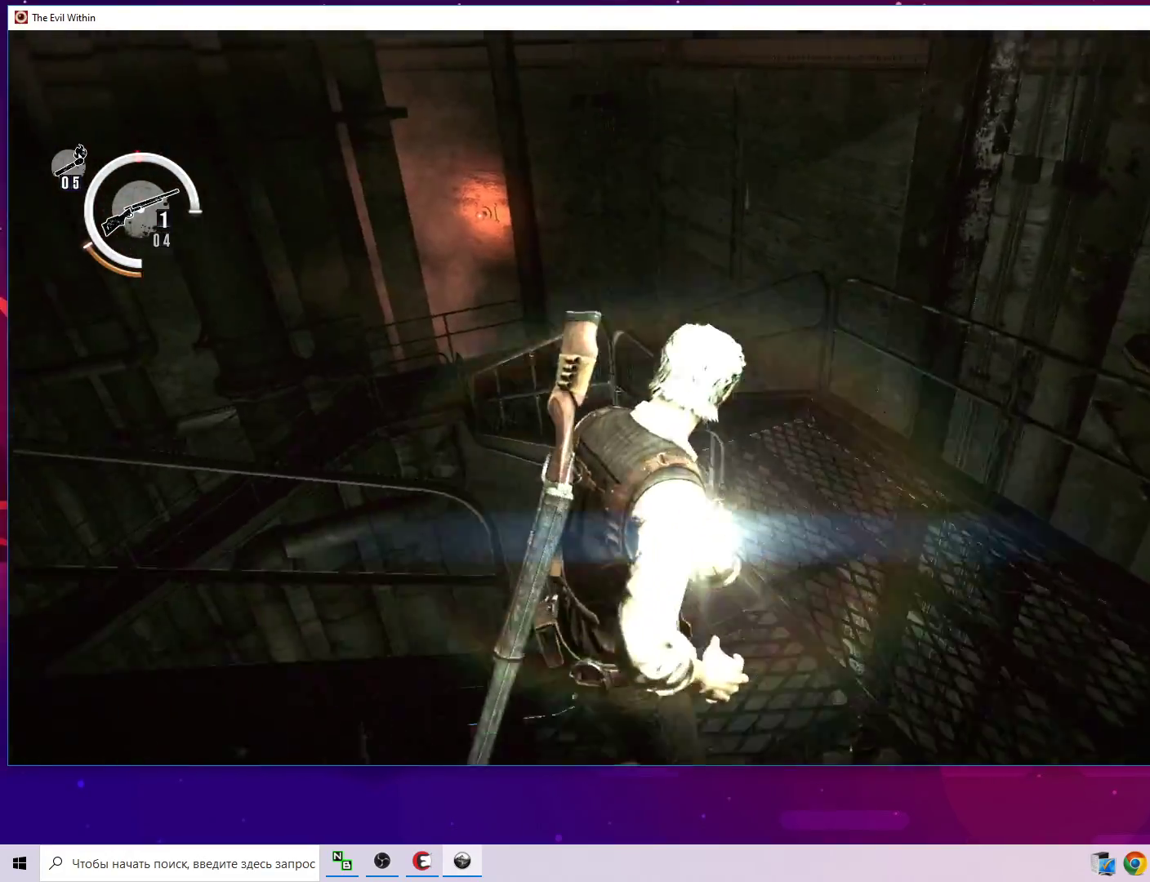
{"keys": ["shift", "w"], "mouse": [], "mouse_move": "still", "events": [[100, "d", "up"], [383, "shift", "down"]]}
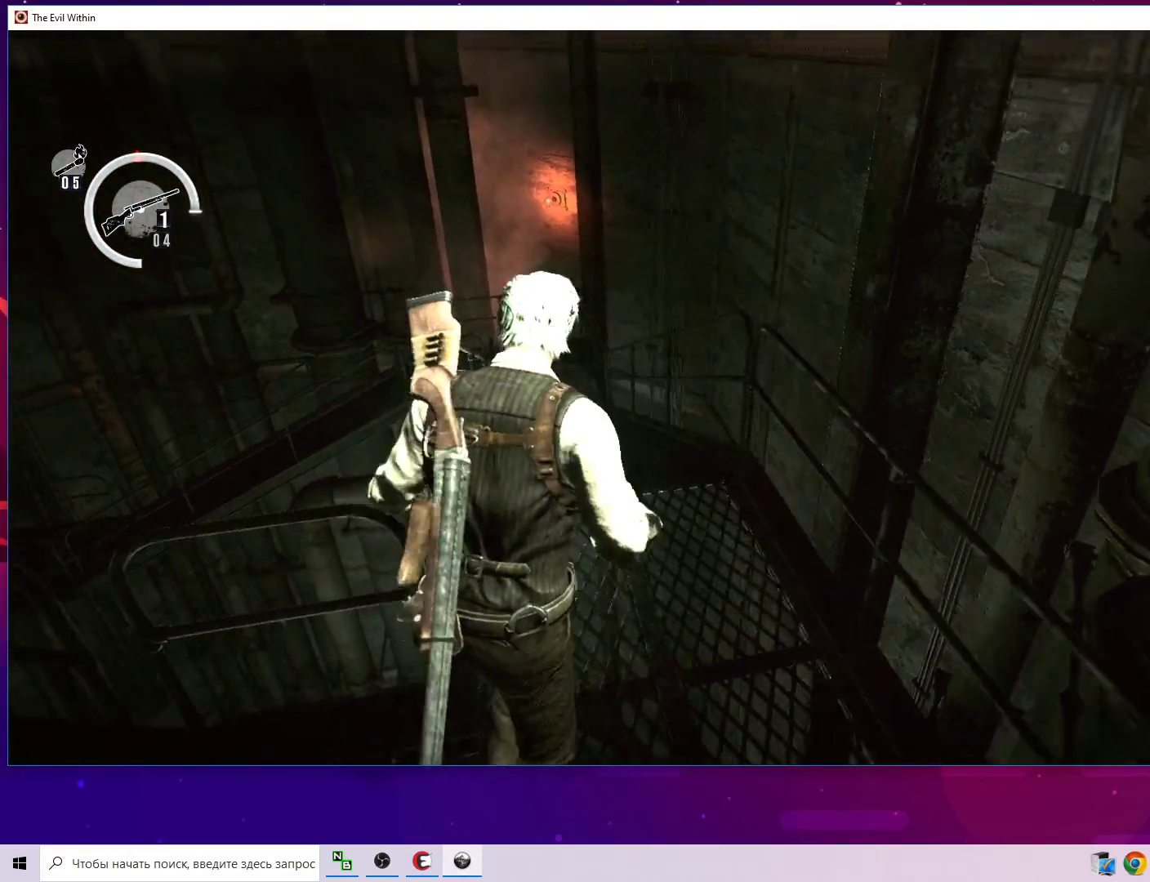
{"keys": ["w"], "mouse": [], "mouse_move": "still", "events": [[400, "shift", "up"]]}
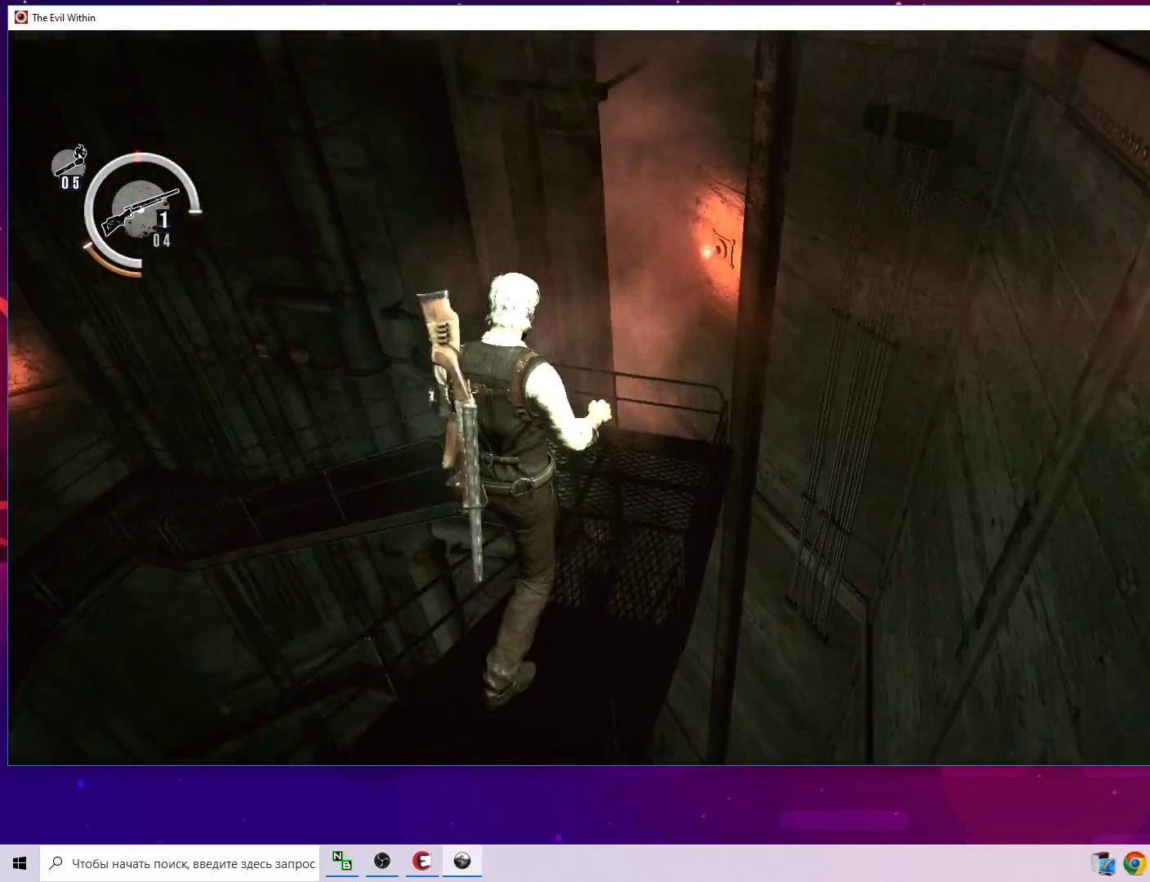
{"keys": ["w"], "mouse": [], "mouse_move": "still", "events": []}